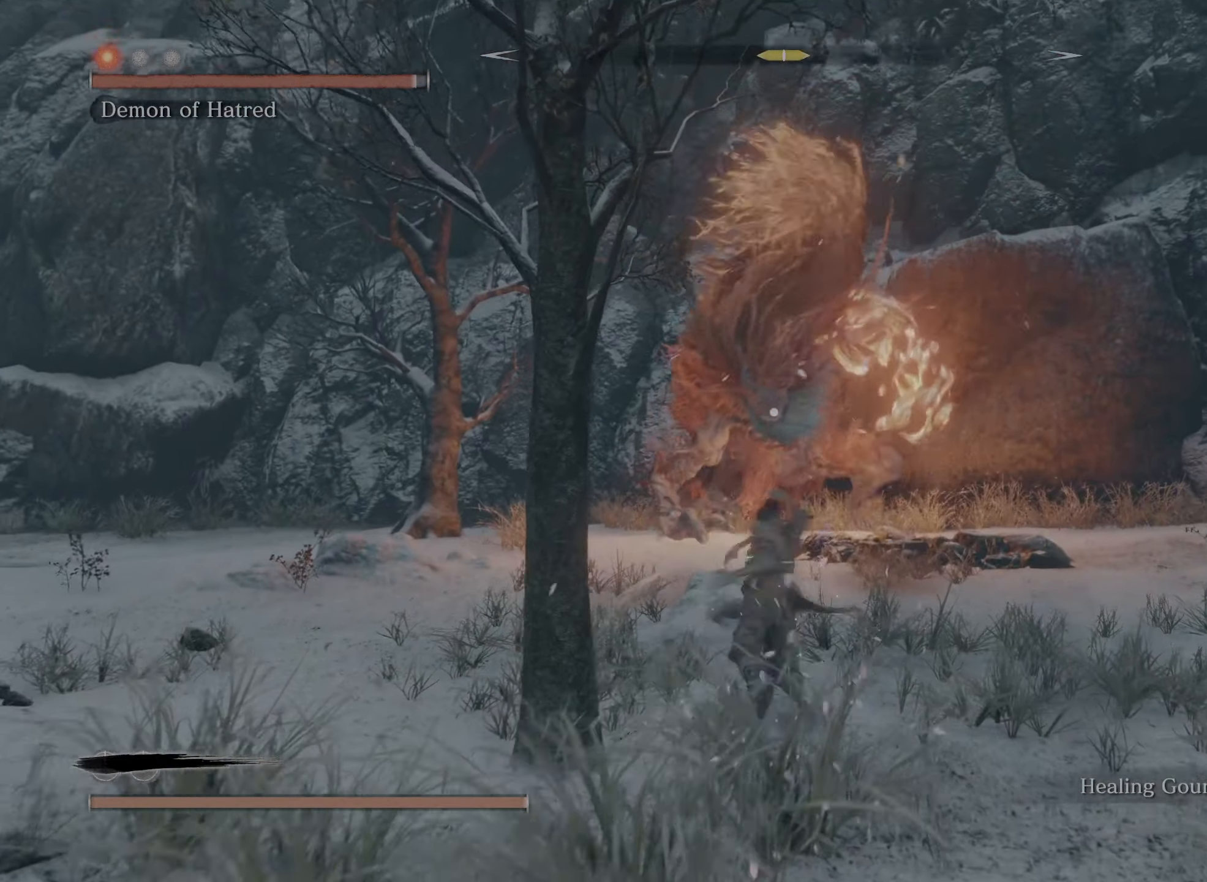
Gameplay with a controller (Xbox layout); each line is a JSON object with the inputs held at the frame after it. "events" lists button and stick changes between this image and that frame as [ms after this image, input, new state], when the widget could be followed in between.
{"buttons": ["A"], "left_stick": "down", "right_stick": "center", "events": [[416, "A", "down"]]}
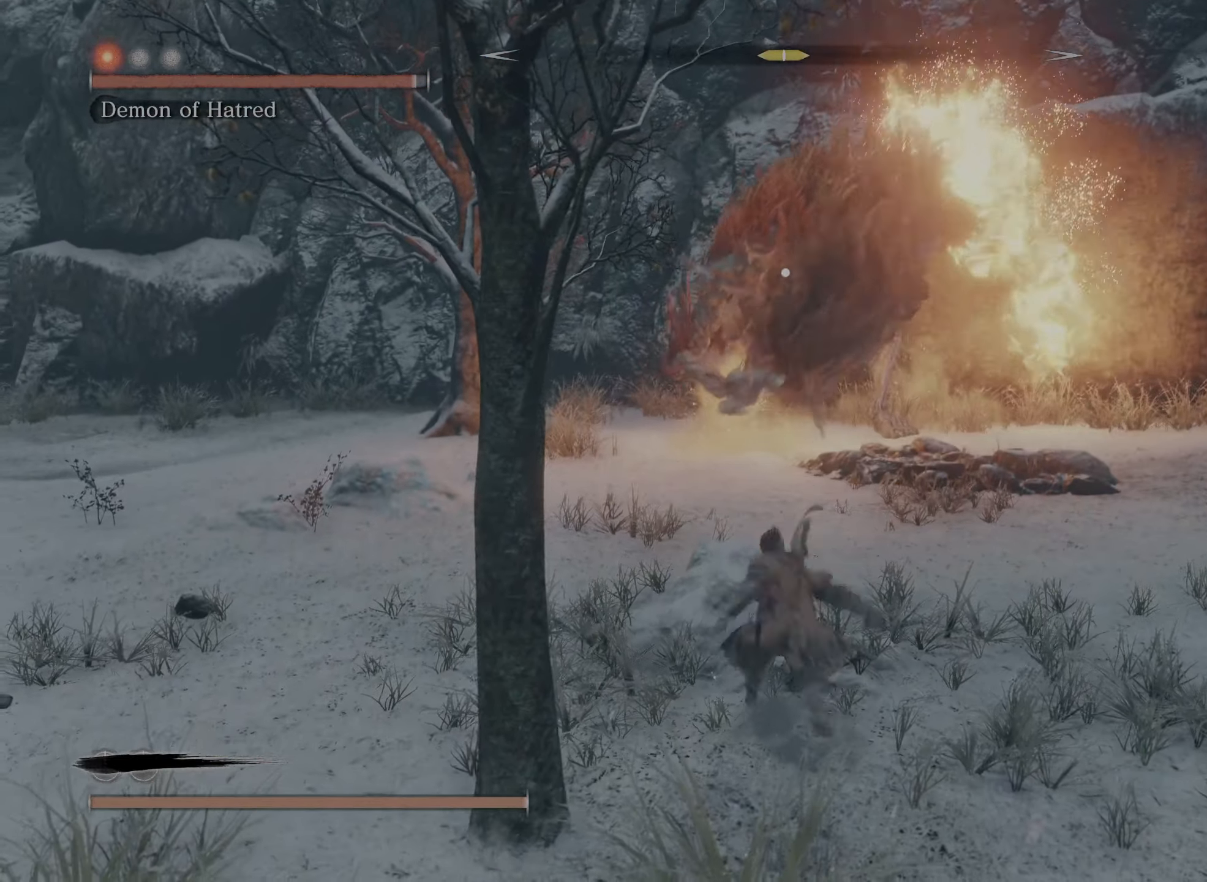
{"buttons": [], "left_stick": "down-left", "right_stick": "center", "events": [[300, "left_stick", "down-left"], [483, "A", "up"]]}
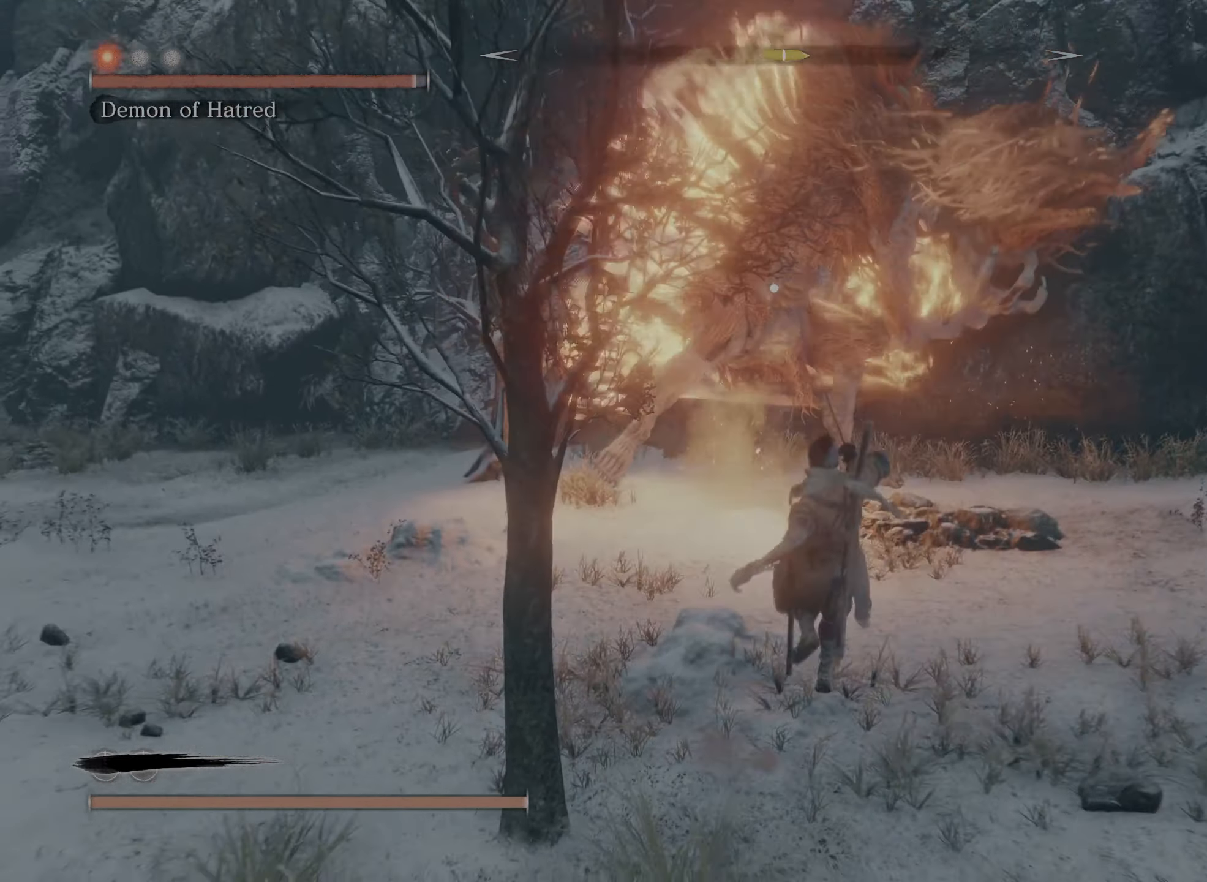
{"buttons": ["R2"], "left_stick": "left", "right_stick": "center", "events": [[333, "R2", "down"], [450, "left_stick", "left"]]}
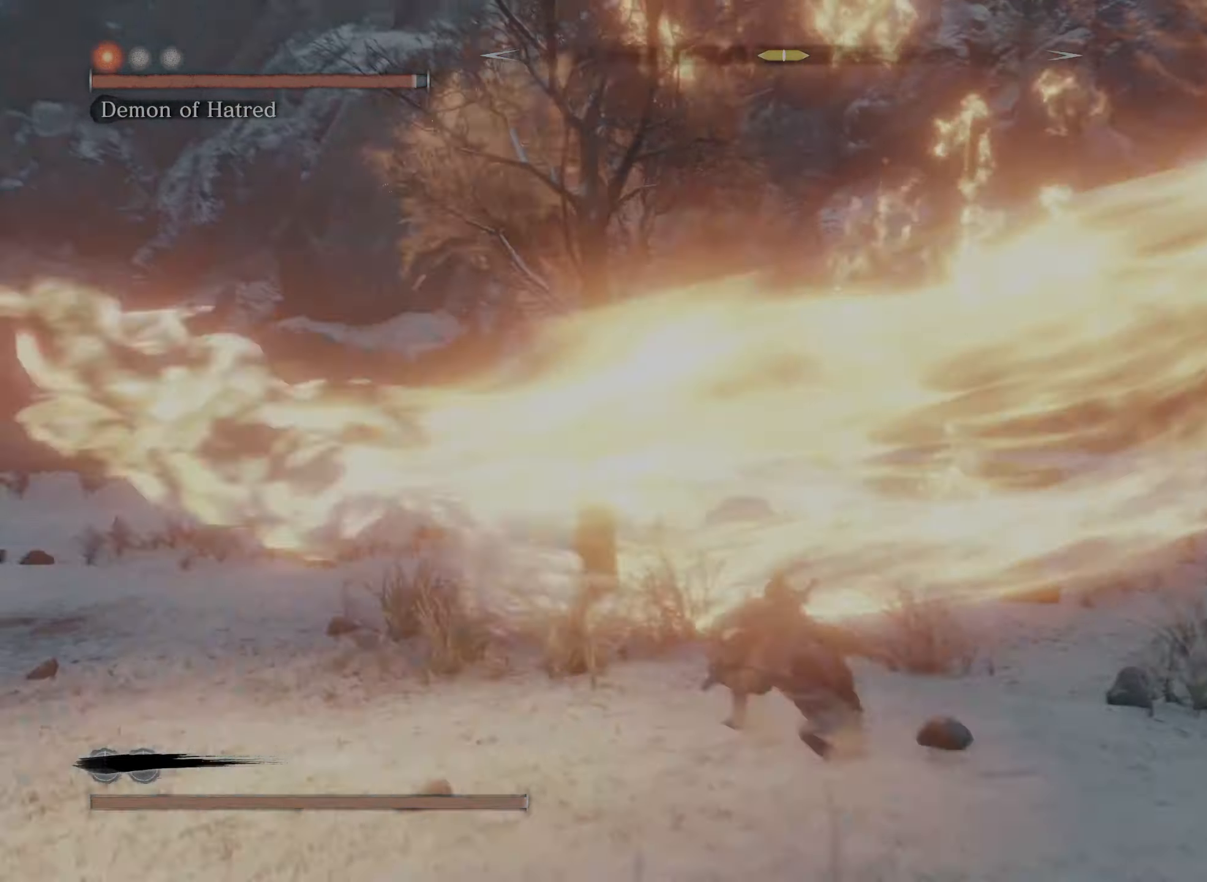
{"buttons": ["R2"], "left_stick": "up-left", "right_stick": "center", "events": [[83, "left_stick", "up-left"]]}
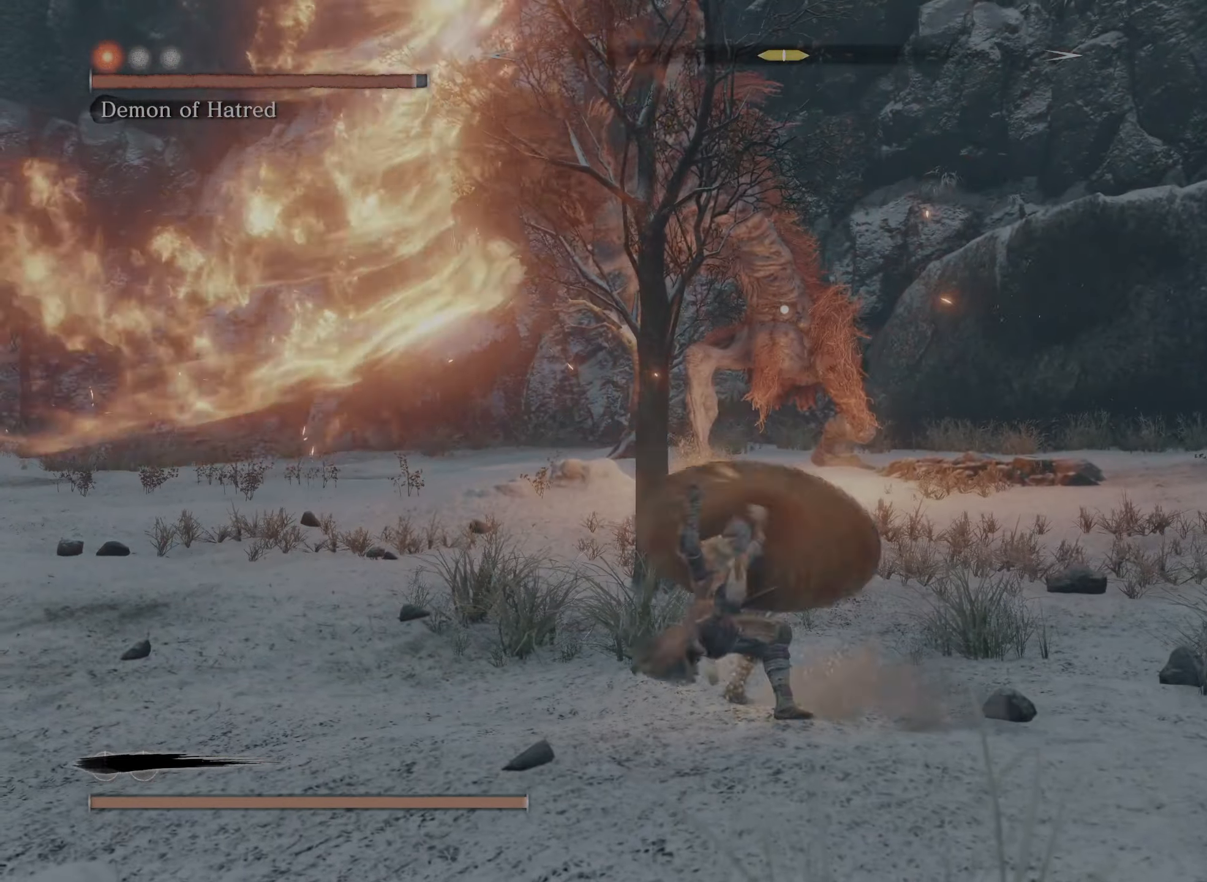
{"buttons": ["R2"], "left_stick": "up", "right_stick": "center", "events": [[166, "left_stick", "up"]]}
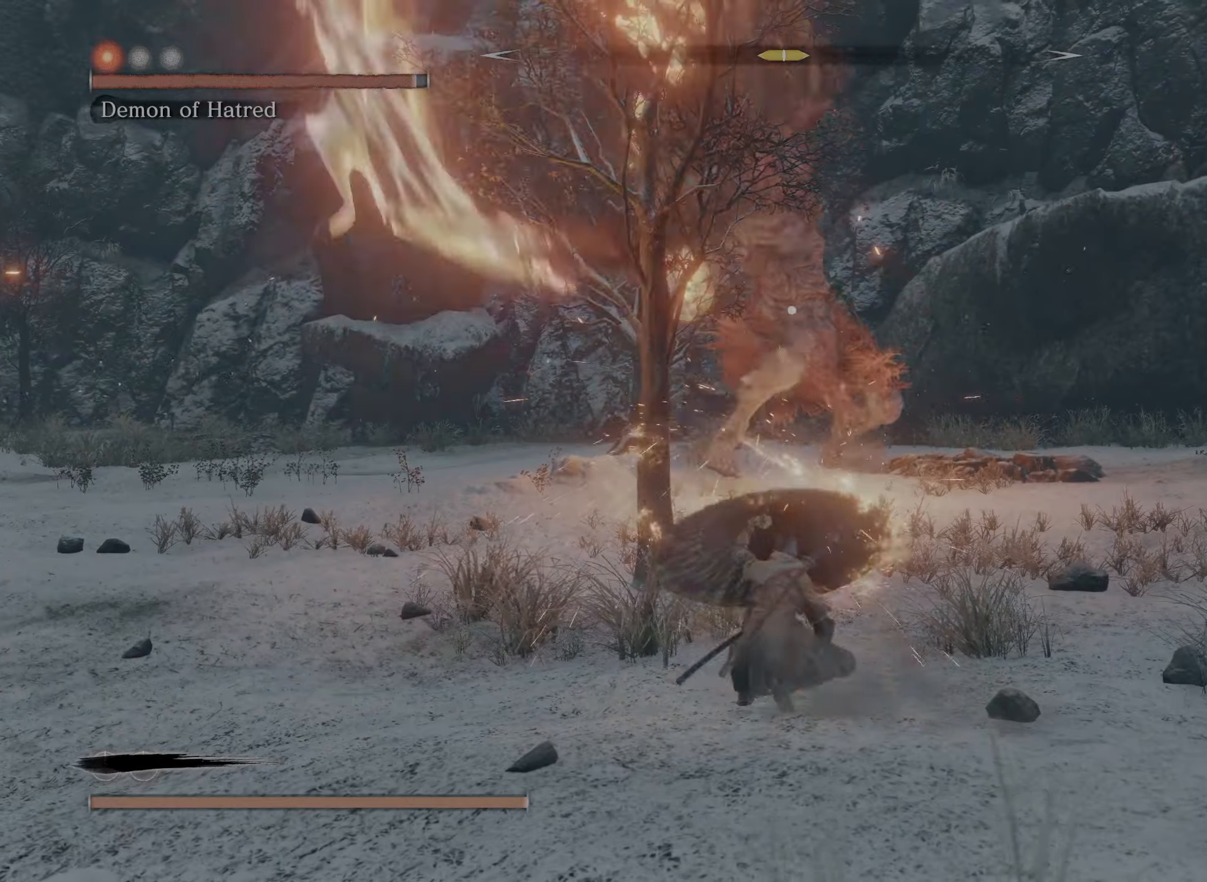
{"buttons": ["R2"], "left_stick": "up", "right_stick": "center", "events": []}
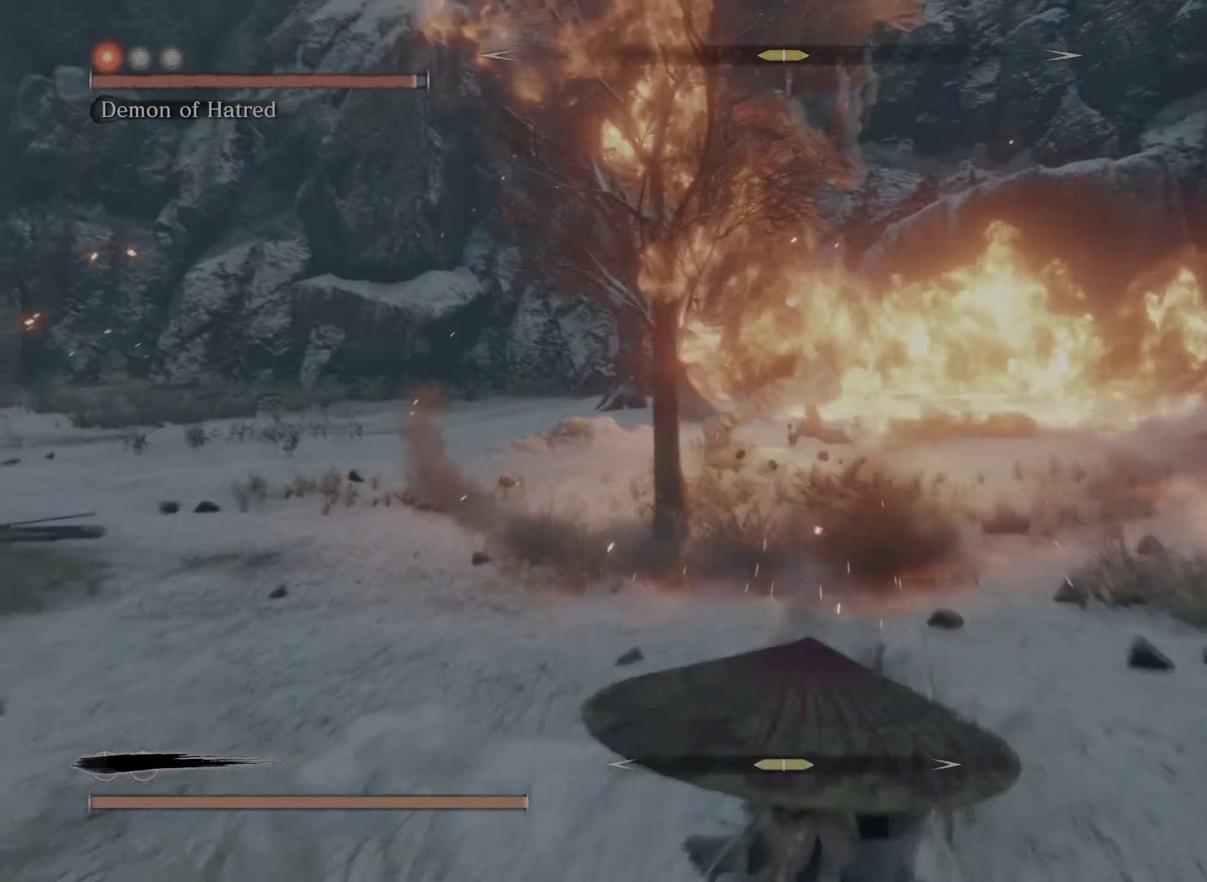
{"buttons": ["R2"], "left_stick": "up", "right_stick": "center", "events": []}
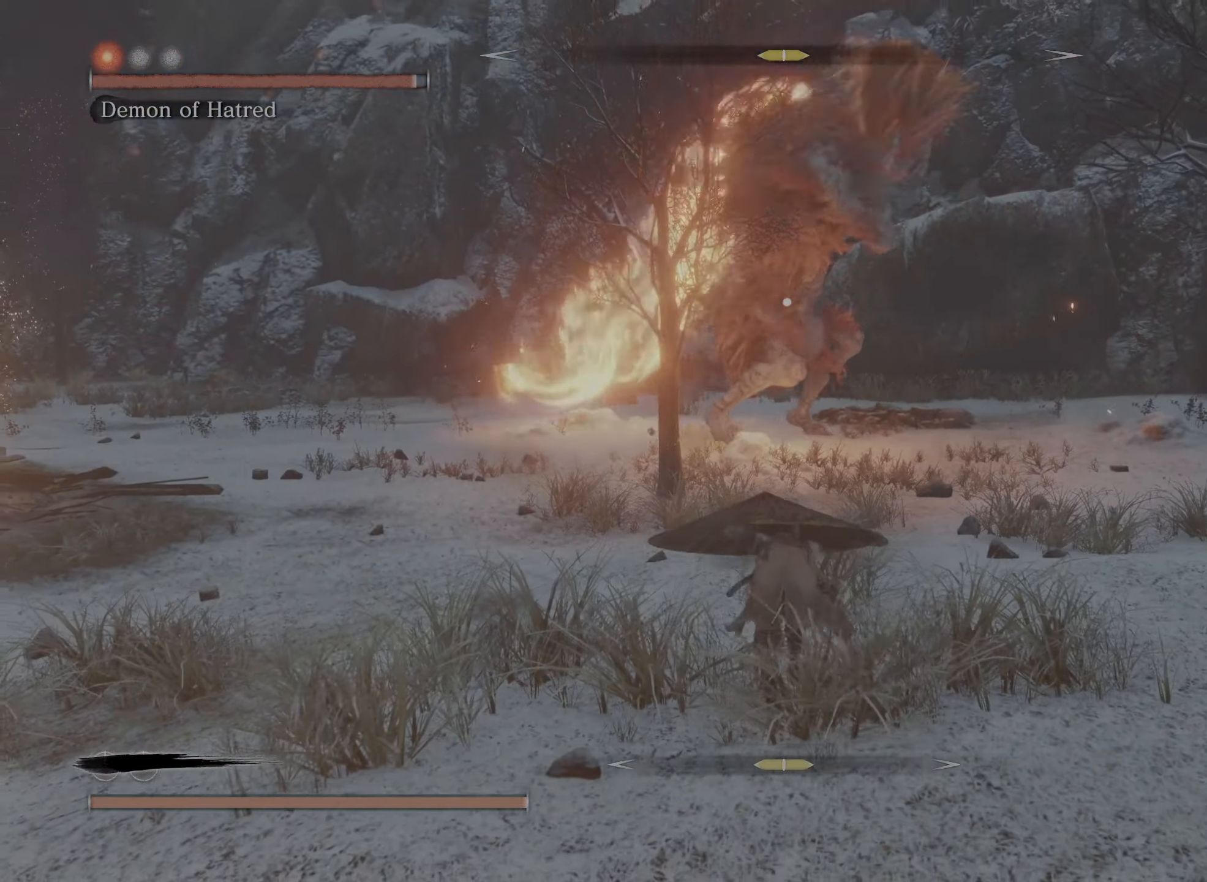
{"buttons": ["R2"], "left_stick": "up", "right_stick": "center", "events": []}
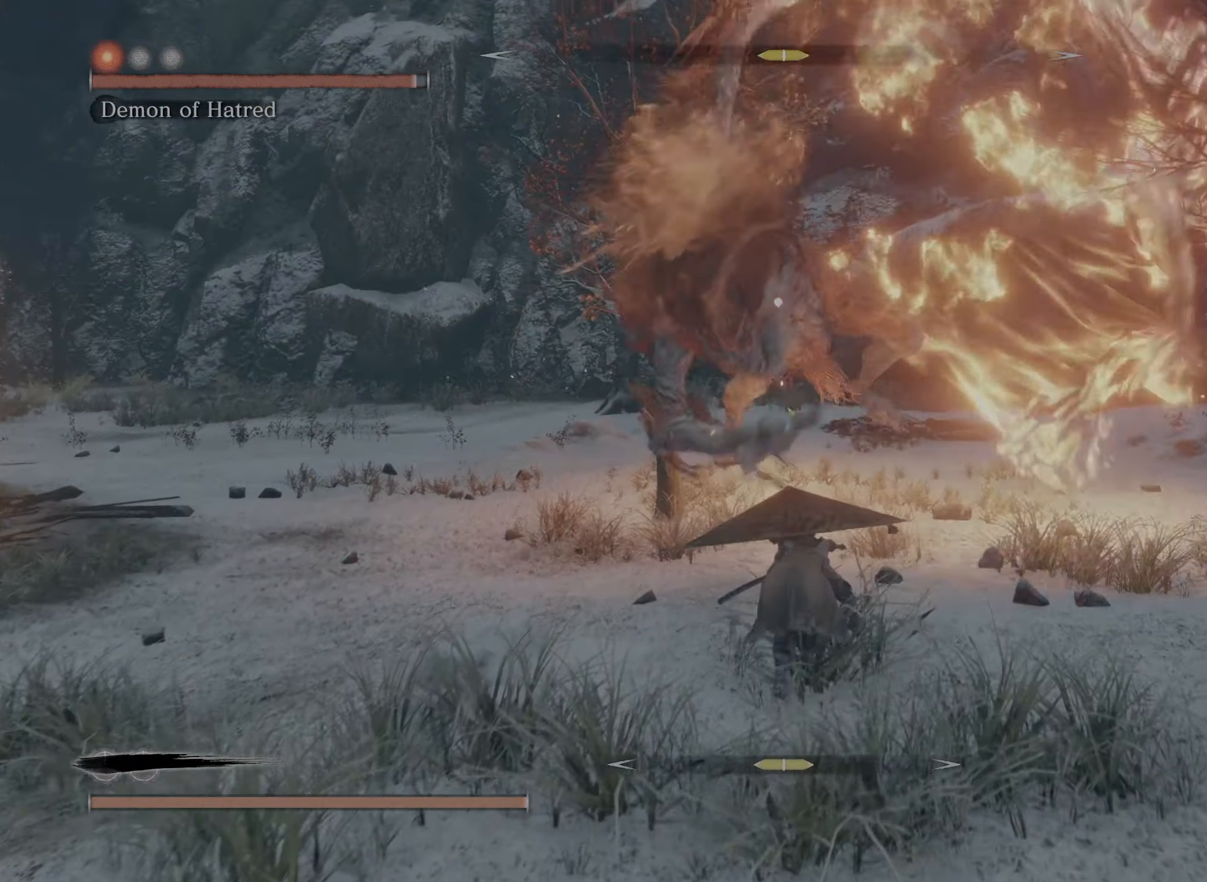
{"buttons": ["R2"], "left_stick": "up", "right_stick": "center", "events": []}
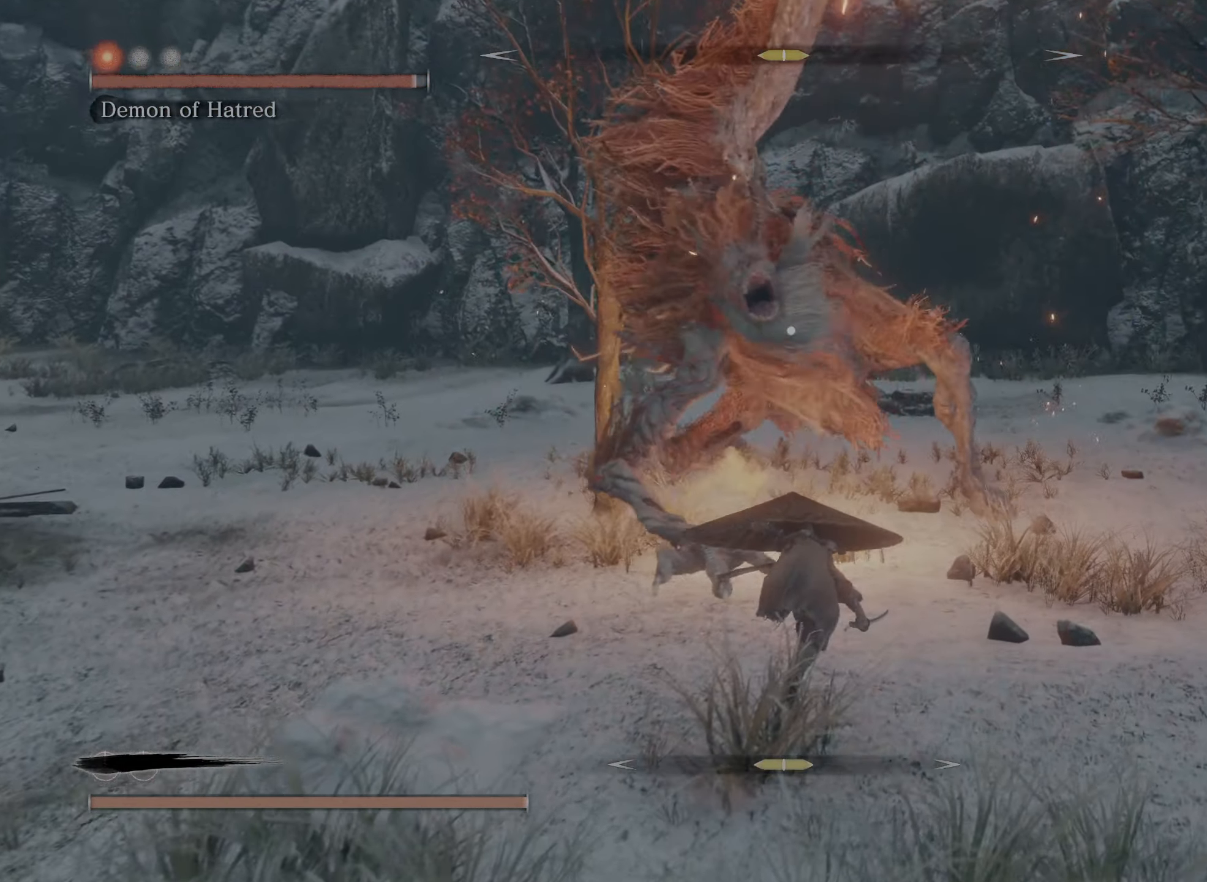
{"buttons": ["R2"], "left_stick": "up", "right_stick": "center", "events": []}
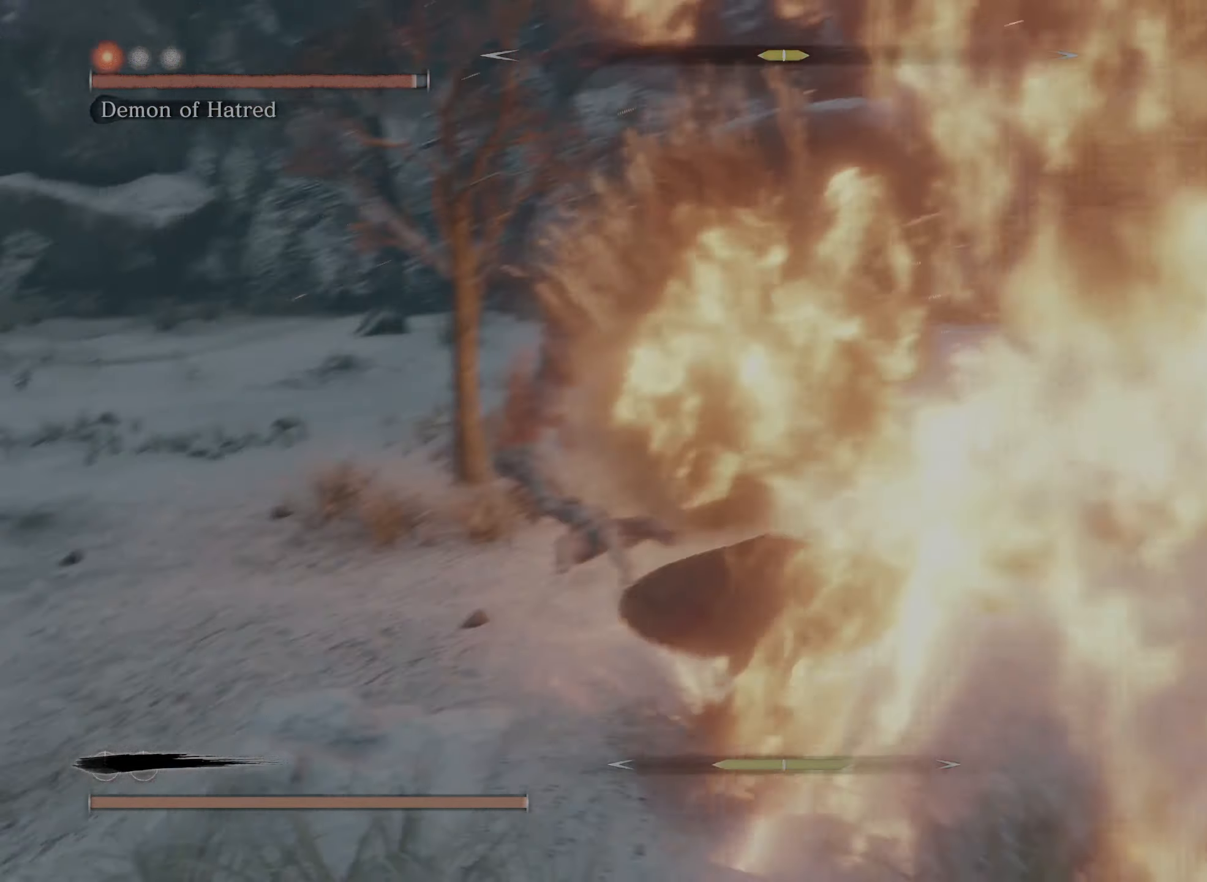
{"buttons": ["L2", "R2"], "left_stick": "up", "right_stick": "center", "events": [[500, "L2", "down"]]}
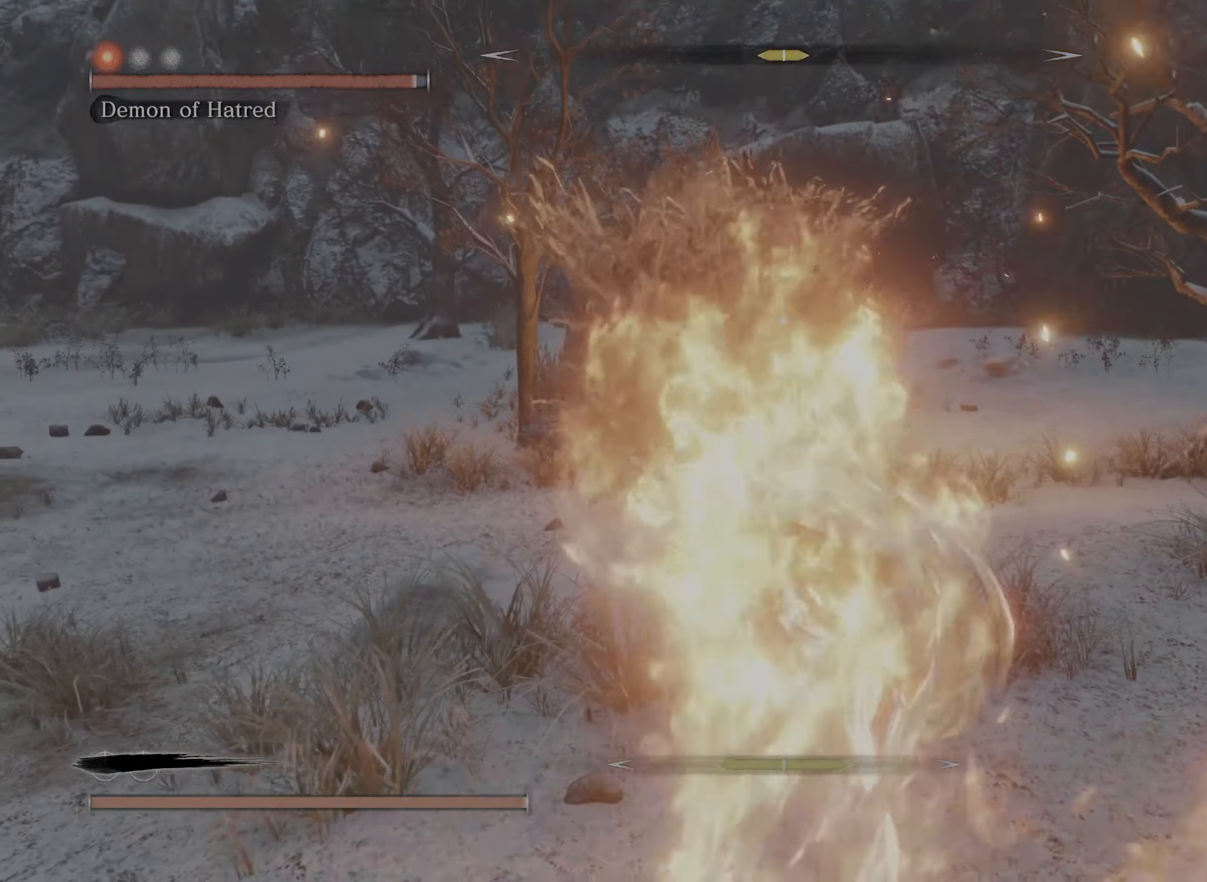
{"buttons": ["L2"], "left_stick": "up-left", "right_stick": "center", "events": [[67, "R2", "up"], [417, "left_stick", "up-left"]]}
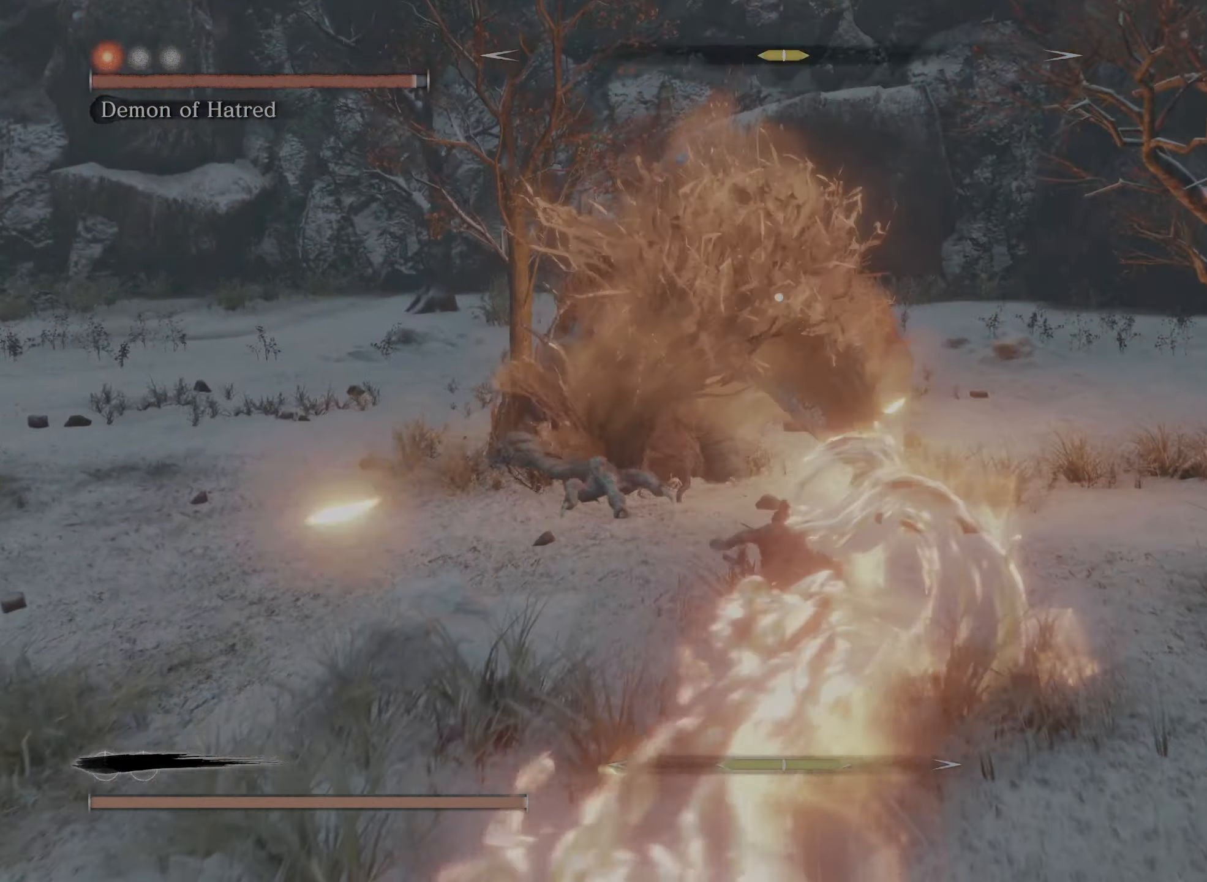
{"buttons": ["L2"], "left_stick": "up", "right_stick": "center", "events": [[433, "left_stick", "up"]]}
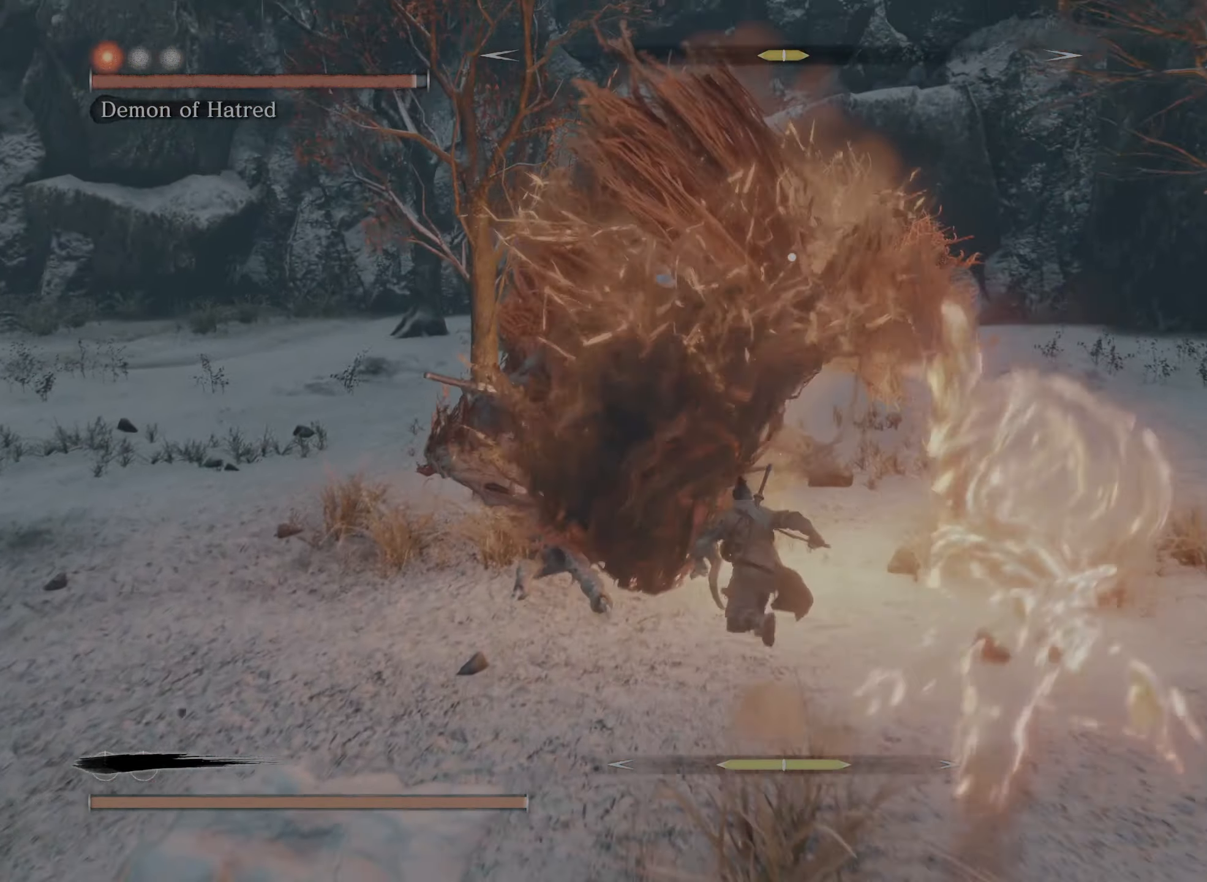
{"buttons": ["L2", "R1"], "left_stick": "up", "right_stick": "center", "events": [[117, "R1", "down"], [333, "R1", "up"], [433, "R1", "down"]]}
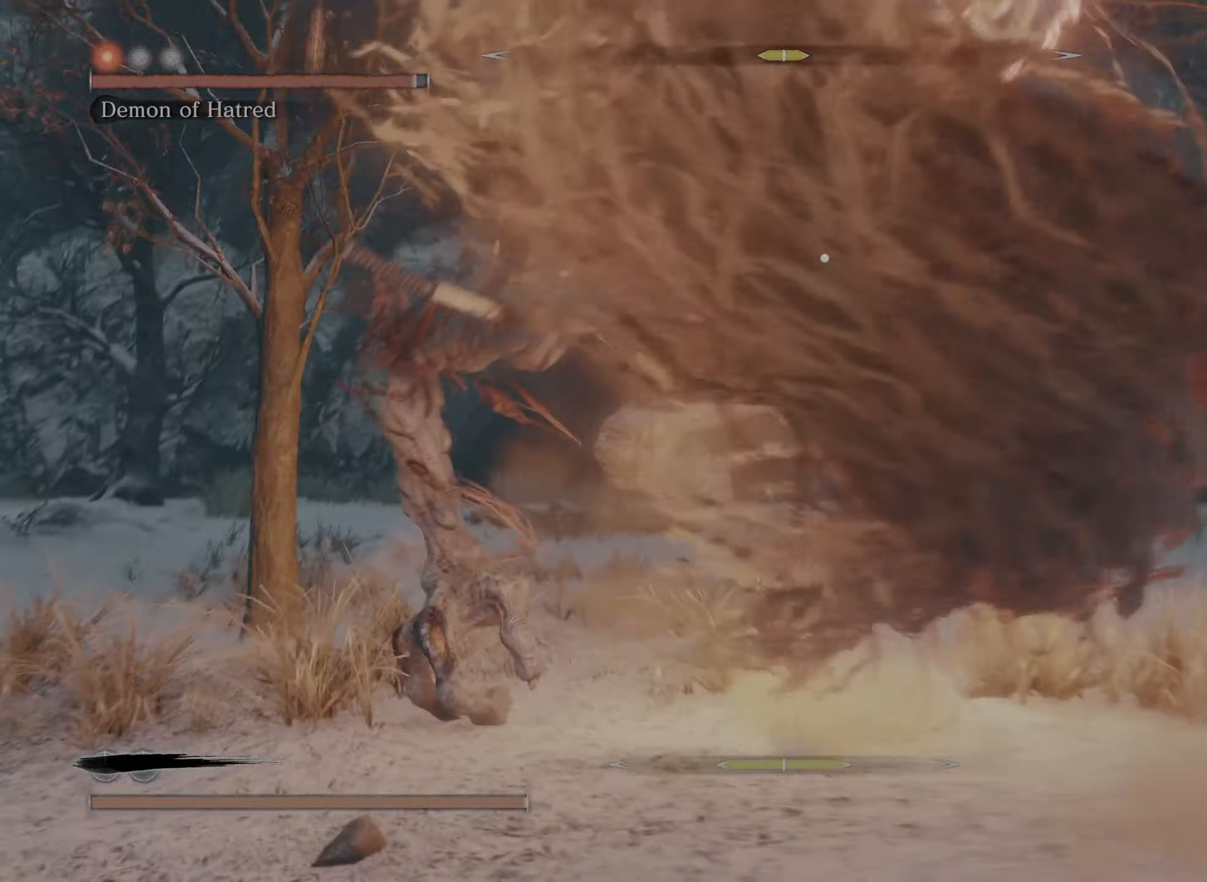
{"buttons": ["L2", "R1"], "left_stick": "up", "right_stick": "center", "events": [[50, "R1", "up"], [133, "R1", "down"], [233, "R1", "up"], [283, "R1", "down"], [417, "R1", "up"], [450, "R1", "down"]]}
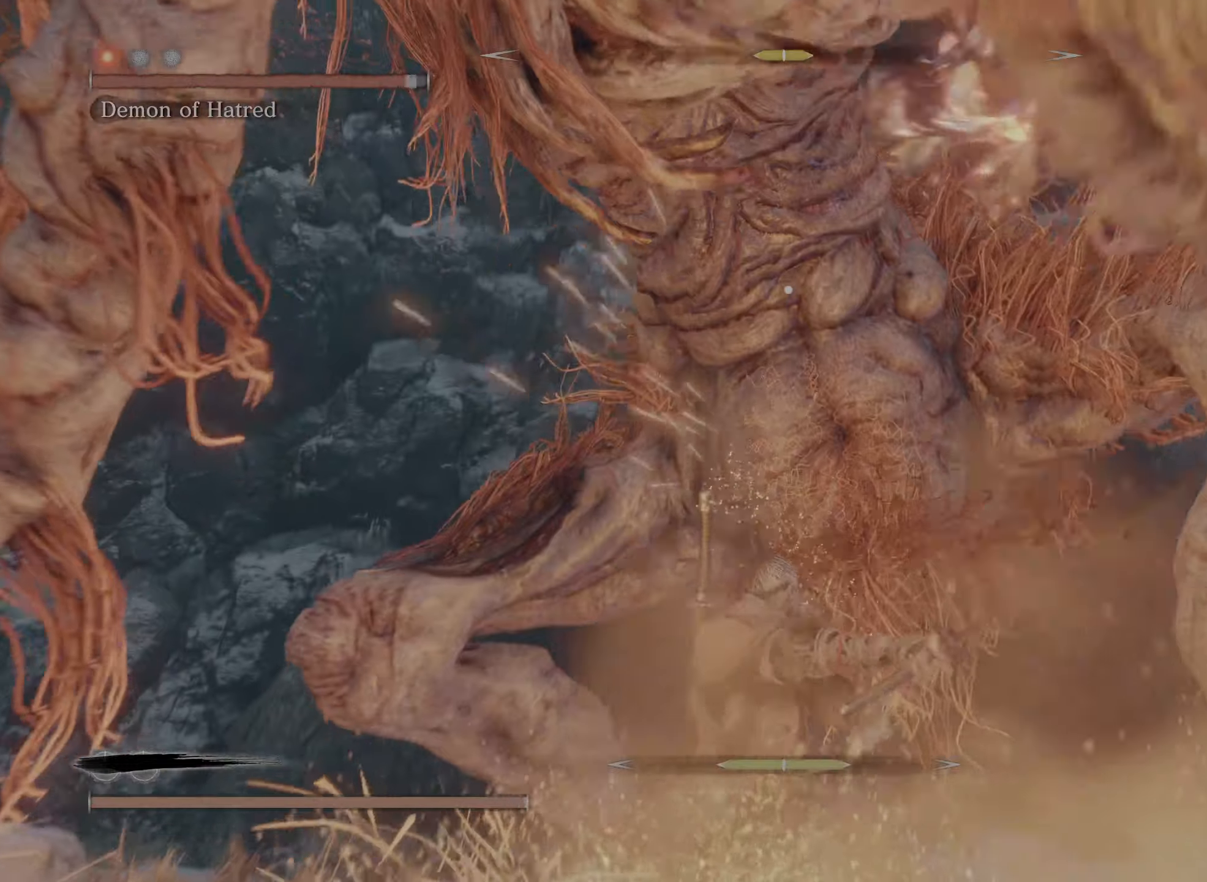
{"buttons": ["R1"], "left_stick": "up", "right_stick": "center", "events": [[84, "L2", "up"], [84, "R1", "up"], [150, "R1", "down"], [284, "R1", "up"], [334, "R1", "down"], [434, "R1", "up"], [484, "R1", "down"]]}
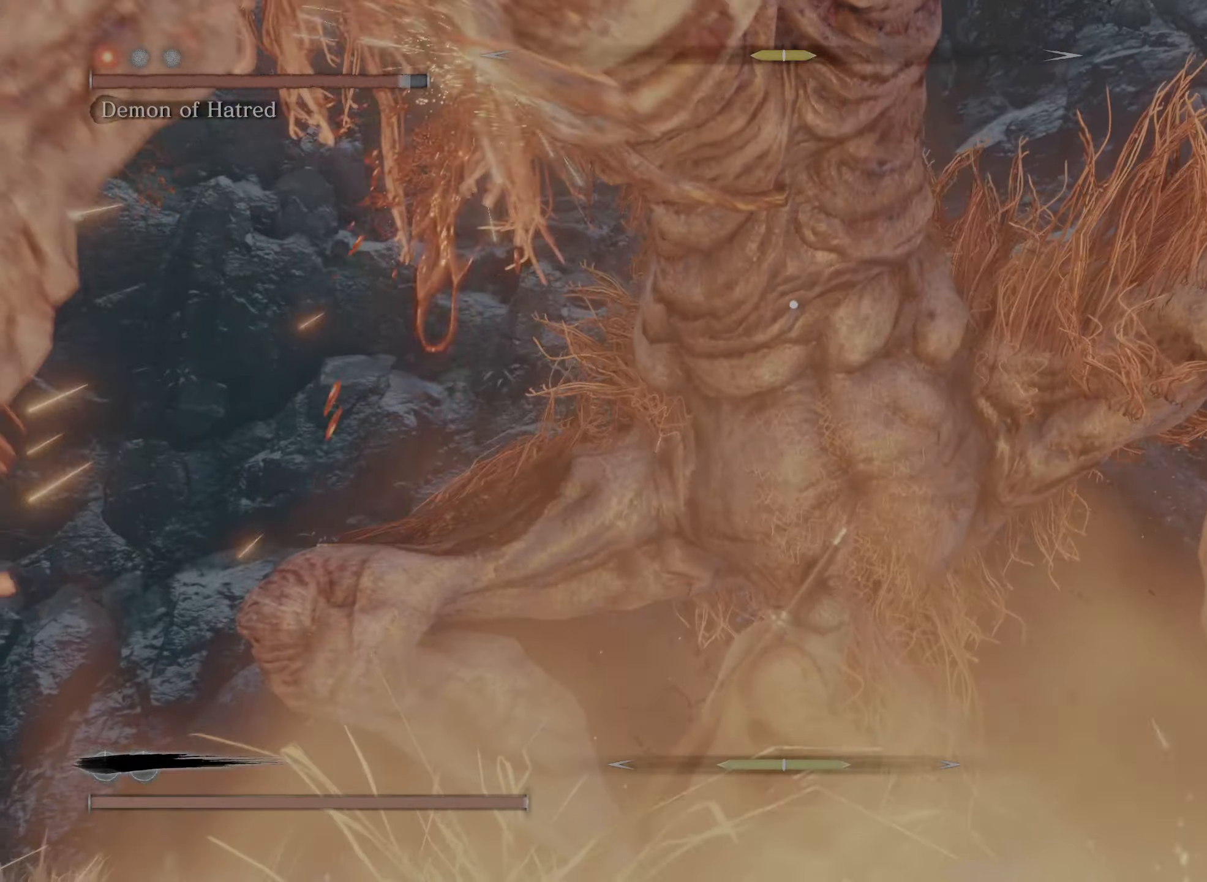
{"buttons": [], "left_stick": "up", "right_stick": "center", "events": [[100, "R1", "up"], [167, "R1", "down"], [300, "R1", "up"], [350, "R1", "down"], [450, "R1", "up"]]}
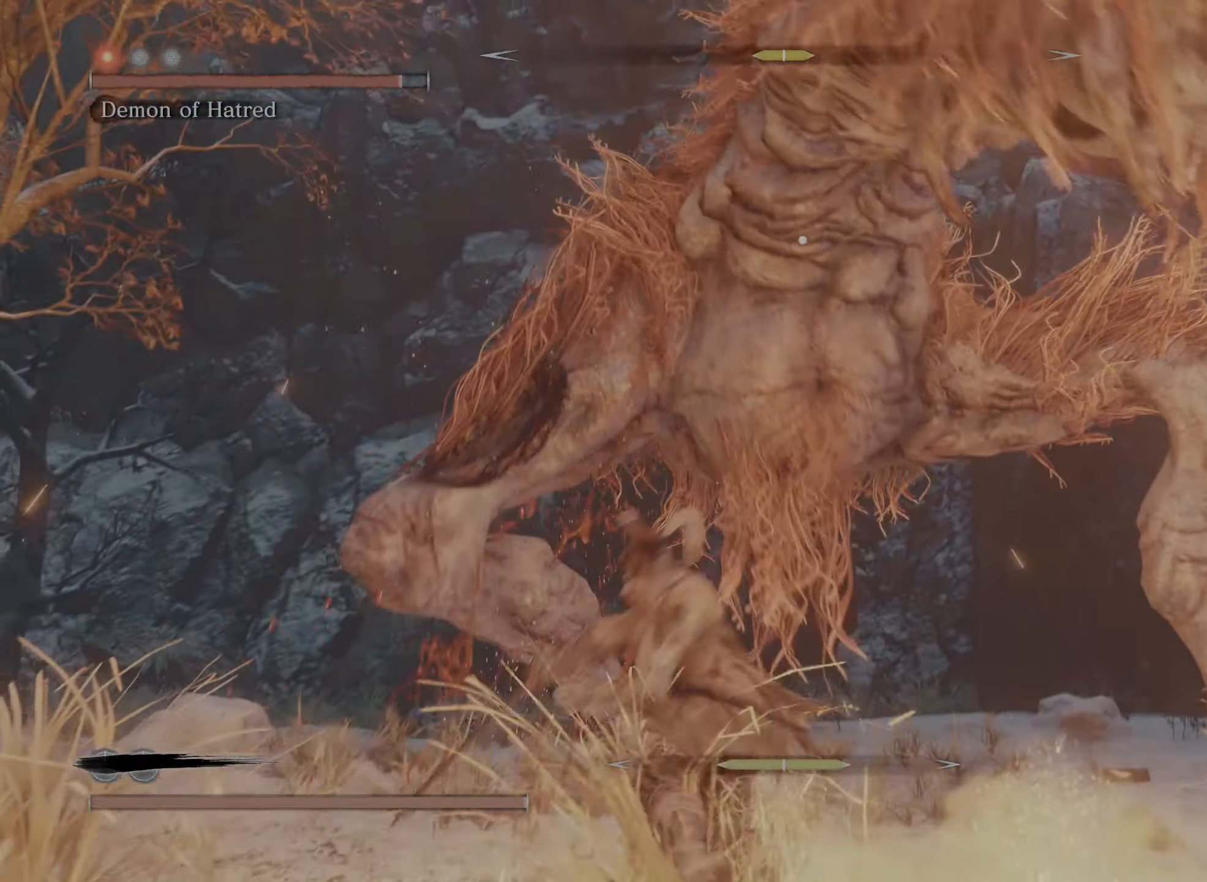
{"buttons": [], "left_stick": "up", "right_stick": "center", "events": [[17, "R1", "down"], [134, "R1", "up"], [217, "R1", "down"], [317, "R1", "up"], [384, "R1", "down"], [500, "R1", "up"]]}
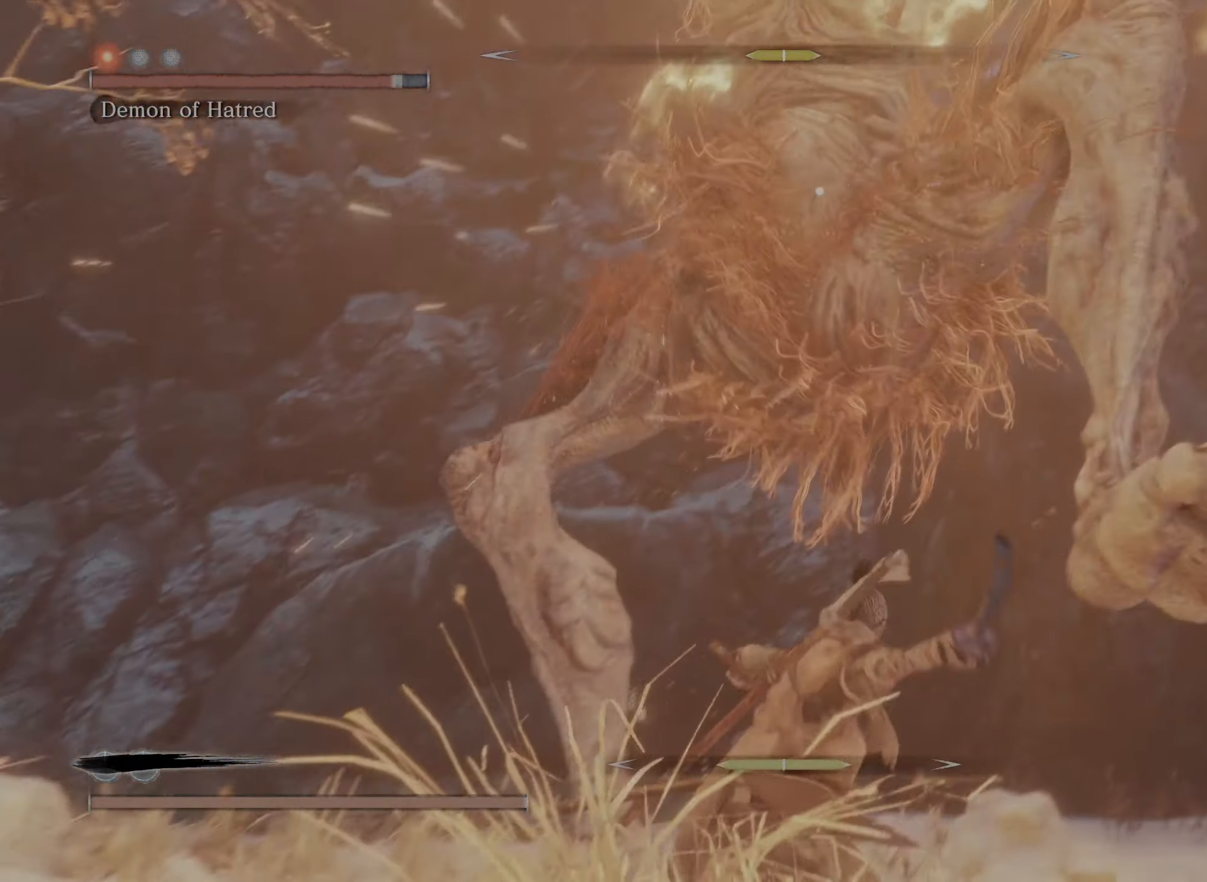
{"buttons": ["R1"], "left_stick": "up", "right_stick": "center", "events": [[50, "R1", "down"], [184, "R1", "up"], [250, "R1", "down"], [384, "R1", "up"], [450, "R1", "down"]]}
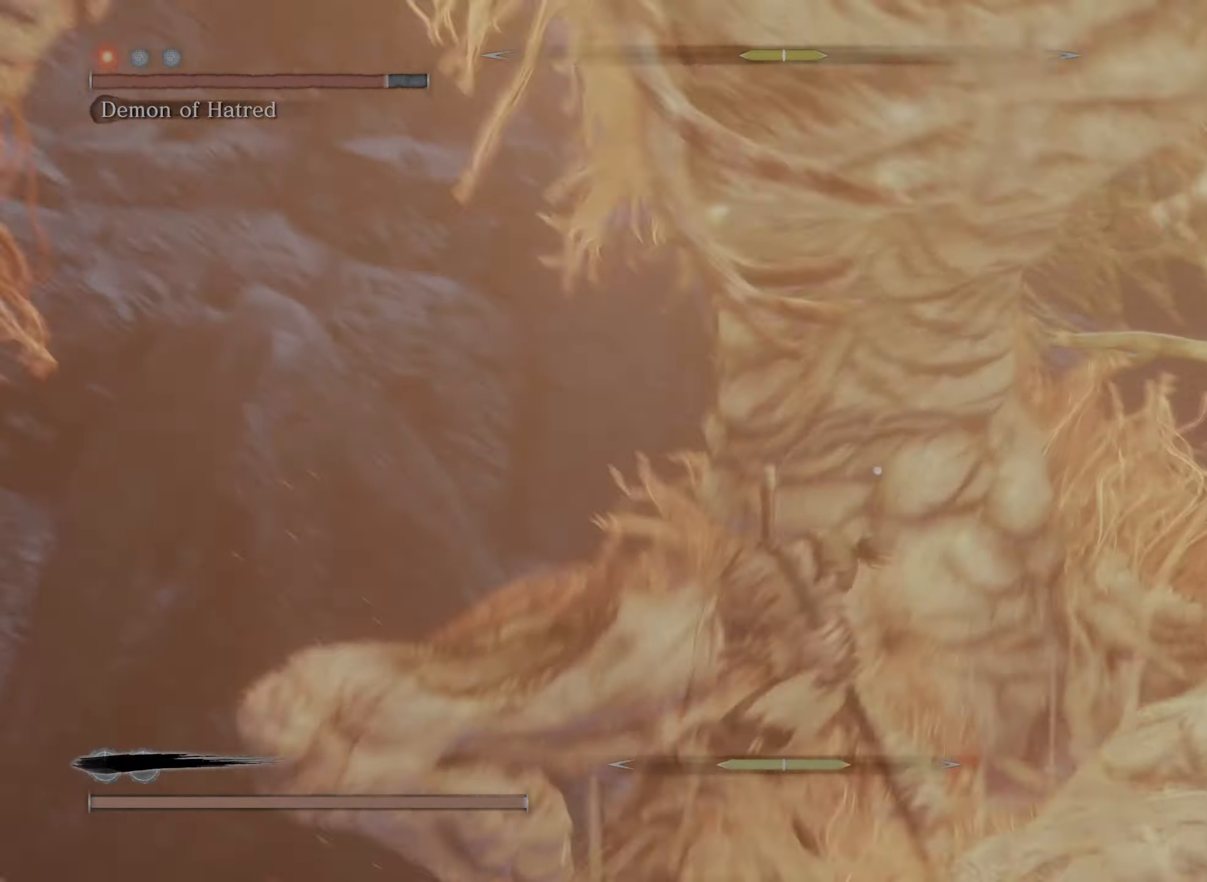
{"buttons": [], "left_stick": "up", "right_stick": "center", "events": [[84, "R1", "up"], [134, "R1", "down"], [250, "R1", "up"], [317, "R1", "down"], [484, "R1", "up"]]}
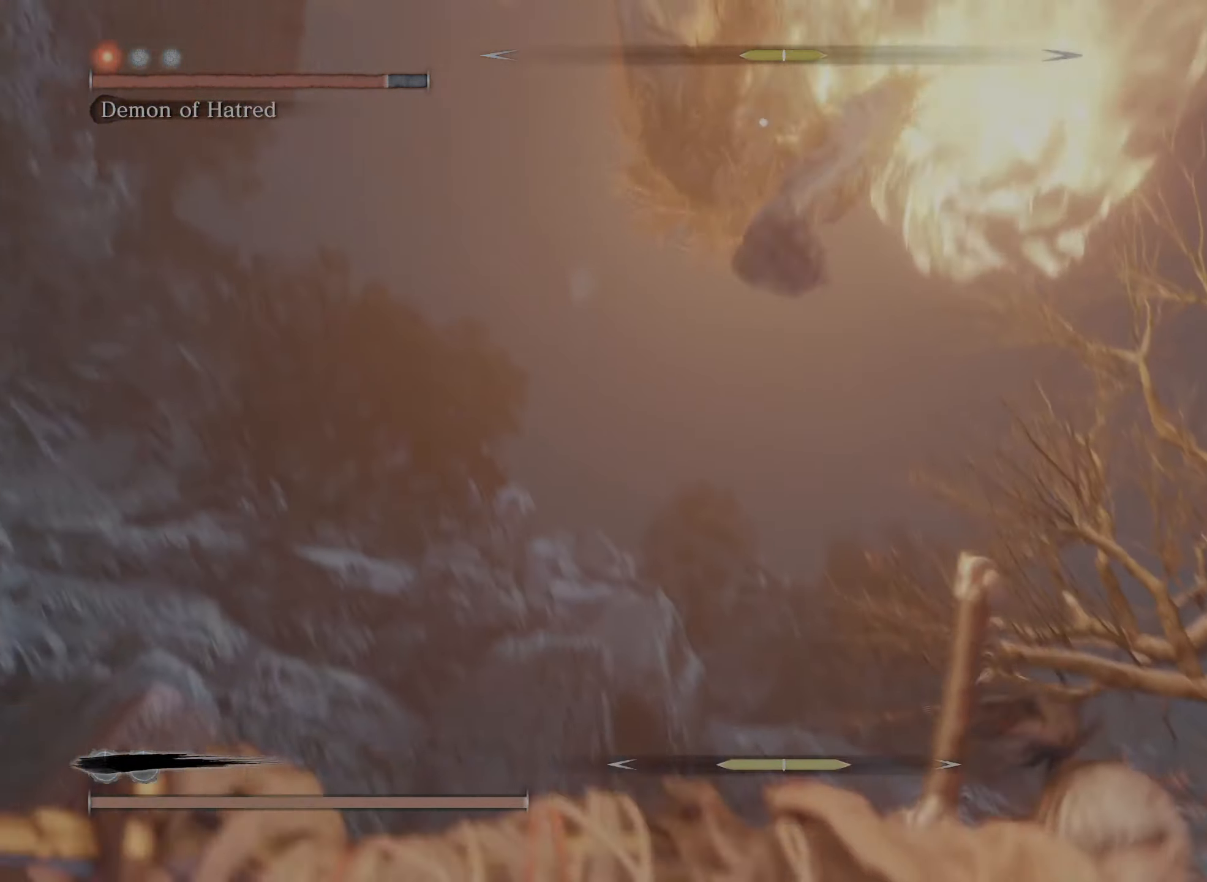
{"buttons": ["R2"], "left_stick": "up", "right_stick": "center", "events": [[67, "R2", "down"], [417, "R2", "up"], [484, "R2", "down"]]}
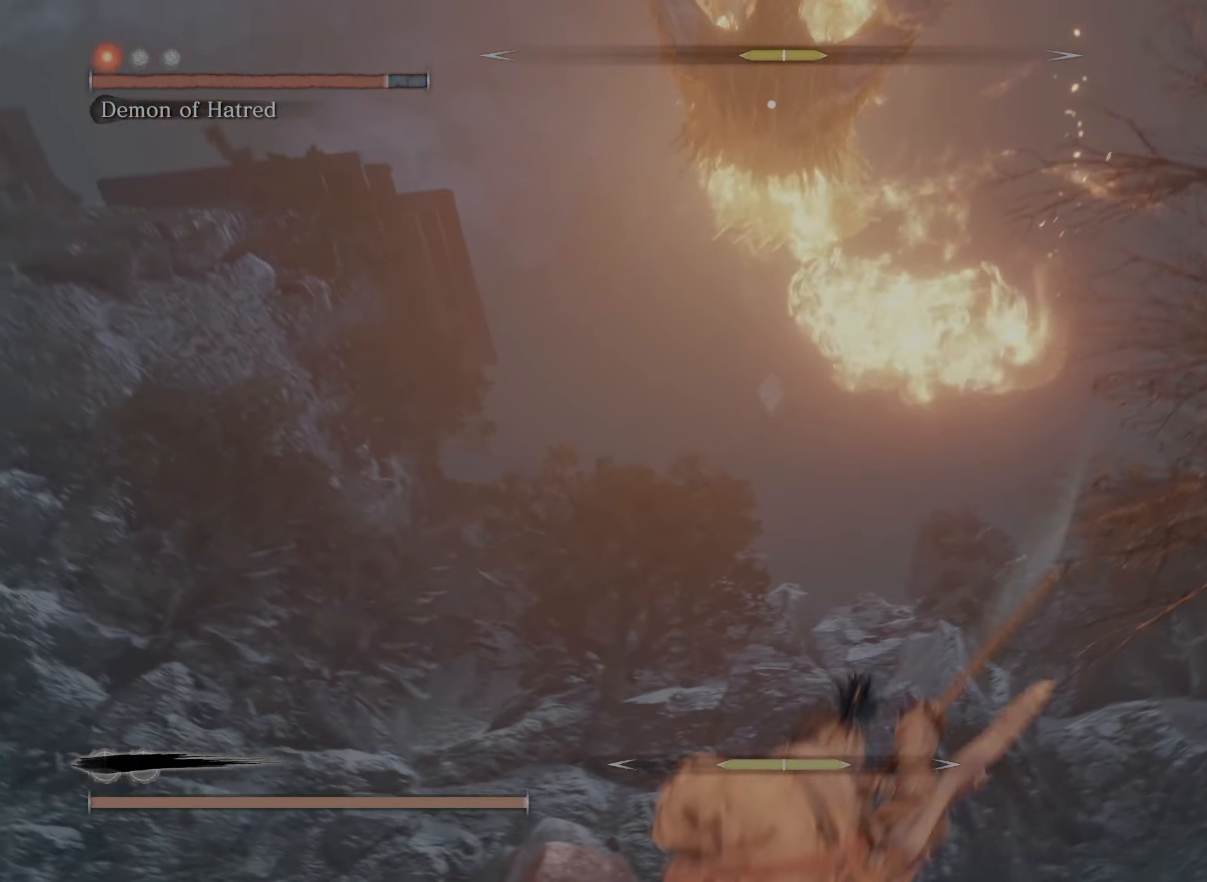
{"buttons": ["R2"], "left_stick": "up-right", "right_stick": "center", "events": [[484, "left_stick", "up-right"]]}
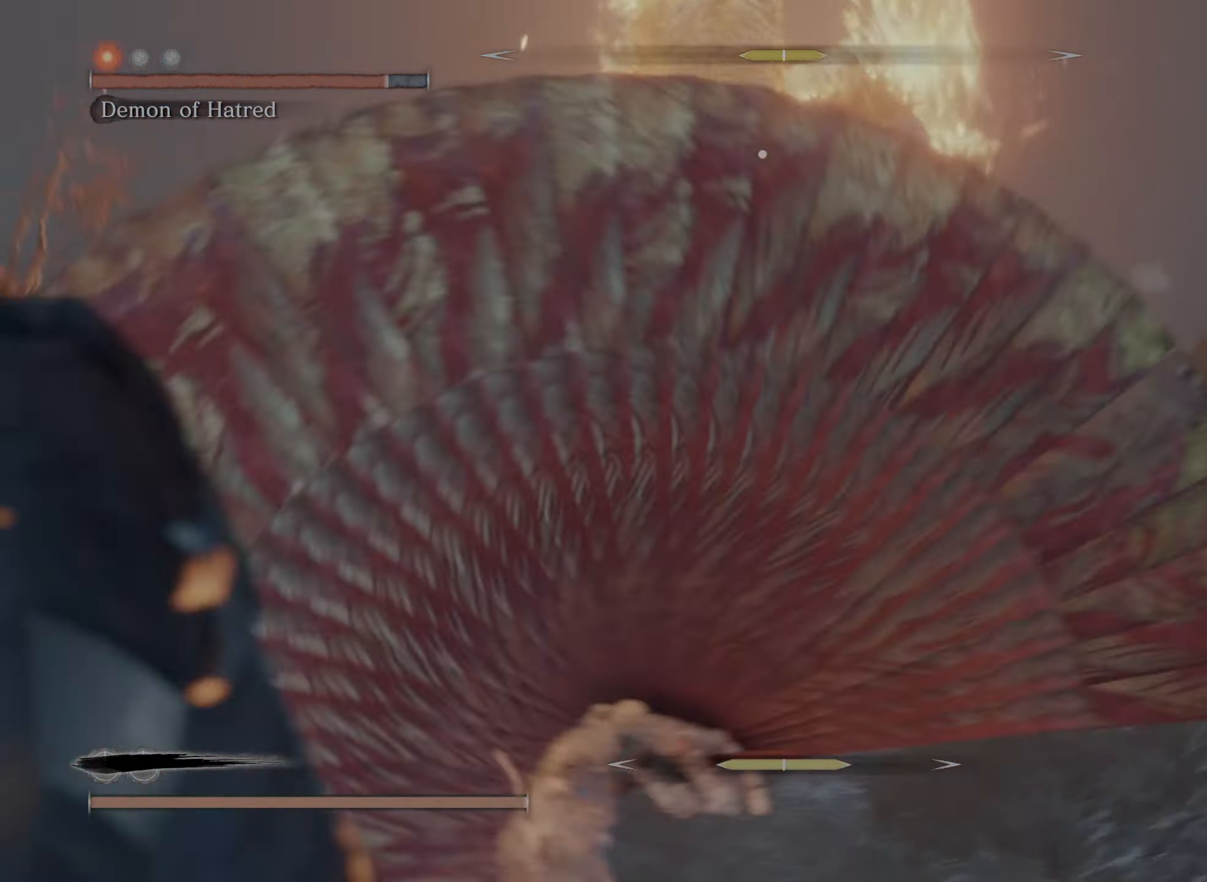
{"buttons": ["R2"], "left_stick": "right", "right_stick": "center", "events": [[484, "left_stick", "right"]]}
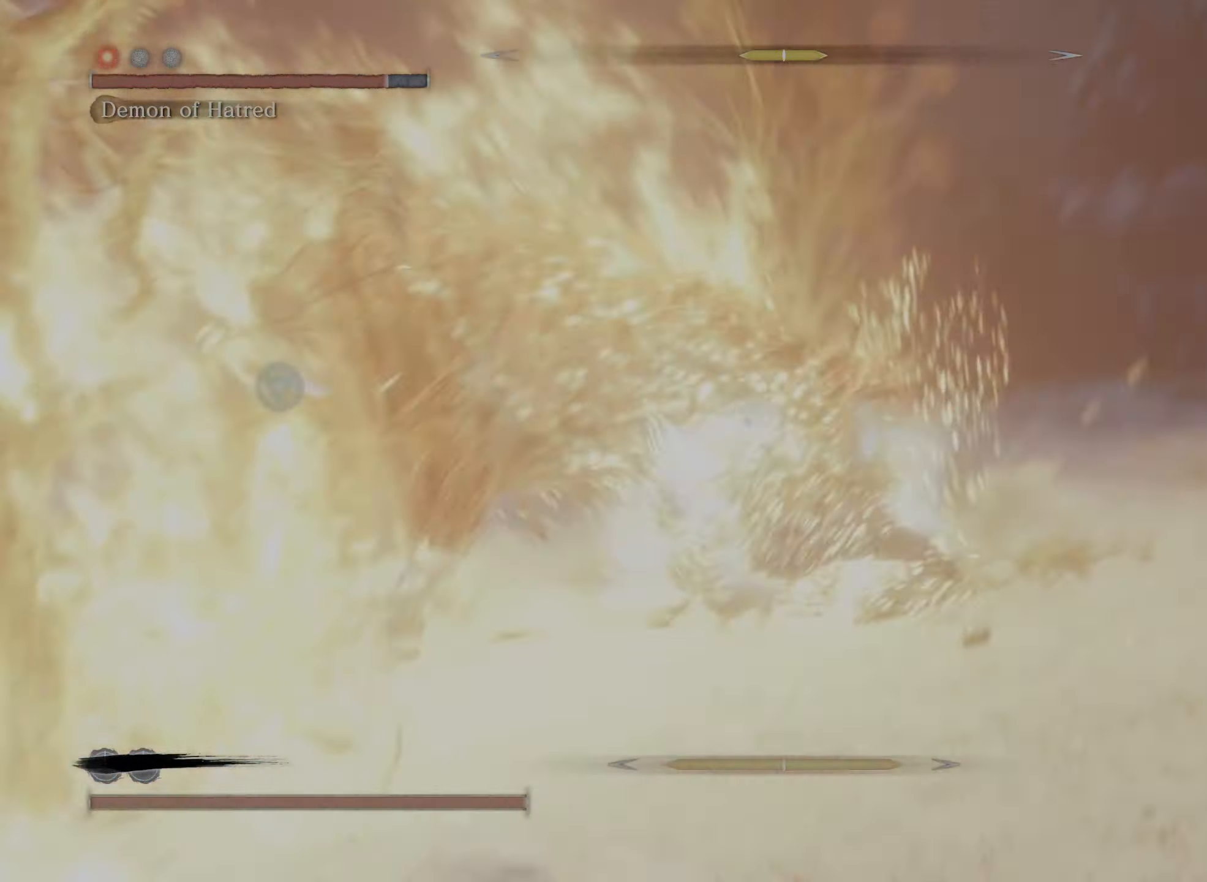
{"buttons": ["R2"], "left_stick": "up-right", "right_stick": "center", "events": [[434, "left_stick", "up-right"]]}
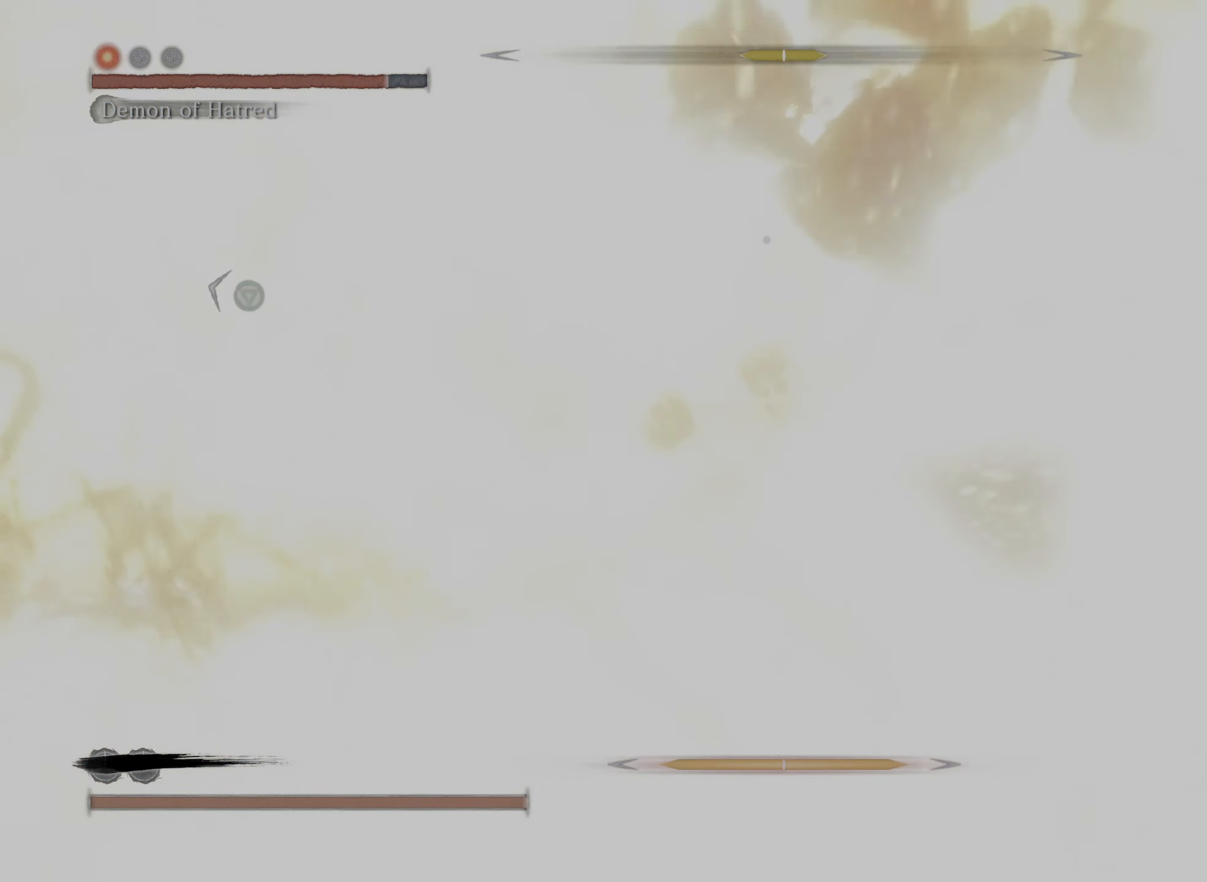
{"buttons": ["R2"], "left_stick": "up-right", "right_stick": "center", "events": []}
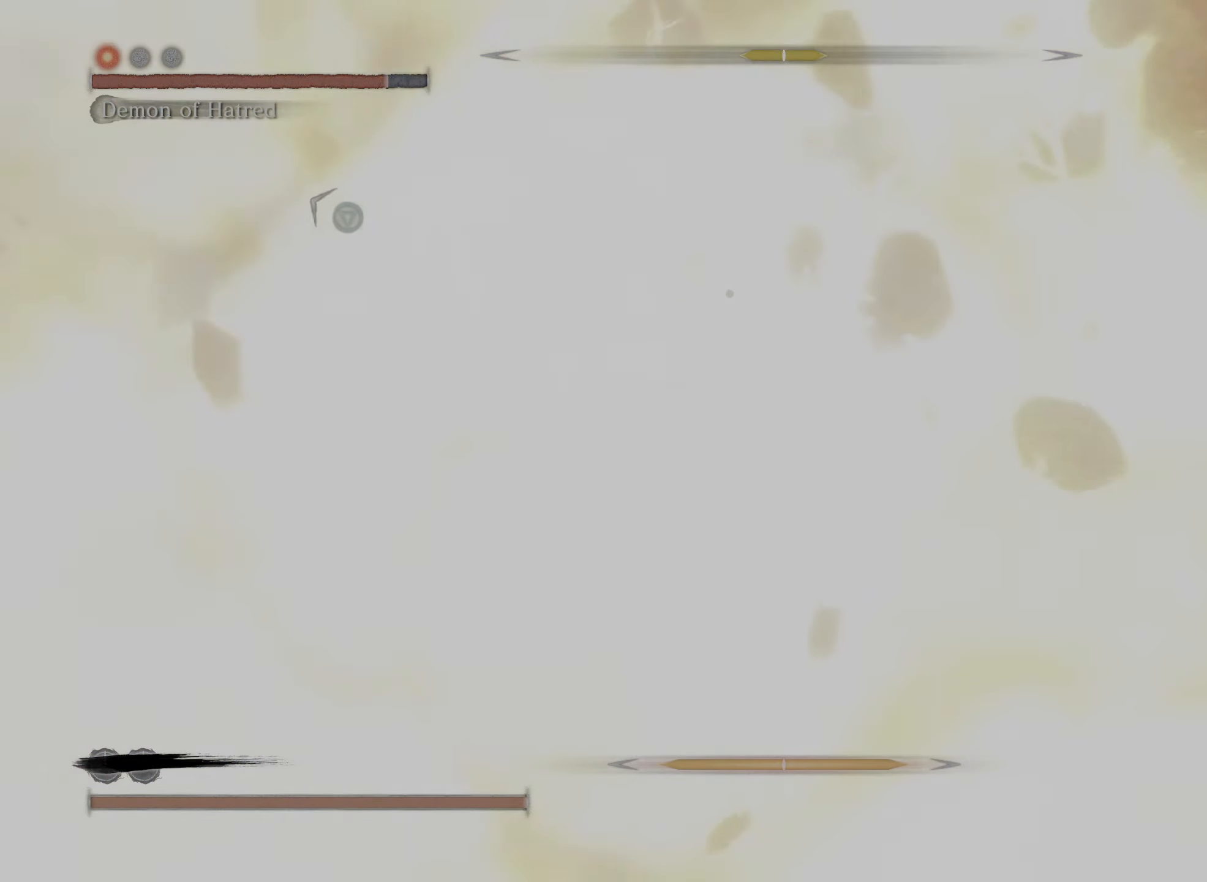
{"buttons": ["R2"], "left_stick": "center", "right_stick": "center", "events": [[17, "left_stick", "center"]]}
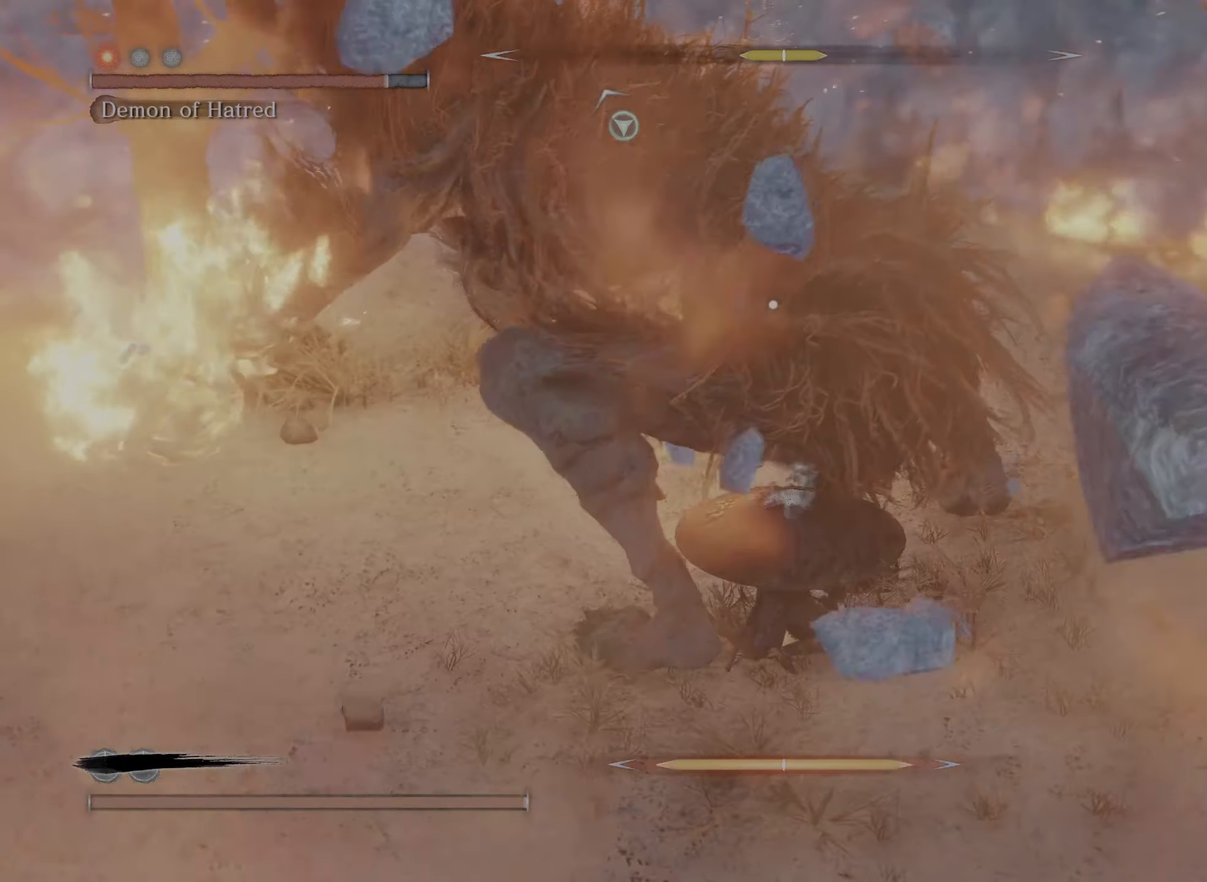
{"buttons": ["R2"], "left_stick": "up-right", "right_stick": "center", "events": [[100, "left_stick", "up-right"], [166, "R1", "down"], [350, "R1", "up"], [400, "R1", "down"], [500, "R1", "up"]]}
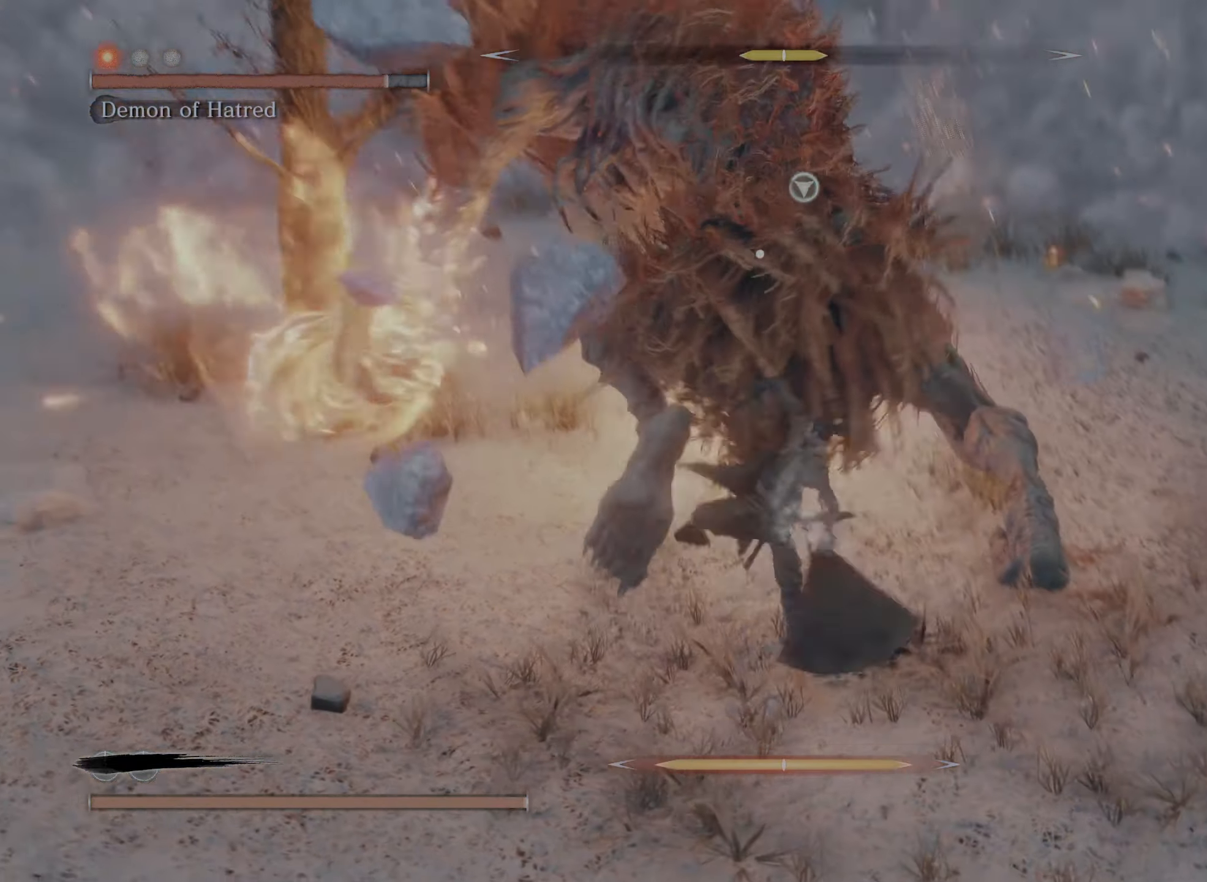
{"buttons": ["R1", "R2"], "left_stick": "up", "right_stick": "center", "events": [[66, "R1", "down"], [150, "left_stick", "up"], [183, "R1", "up"], [250, "R1", "down"], [366, "R1", "up"], [416, "R1", "down"]]}
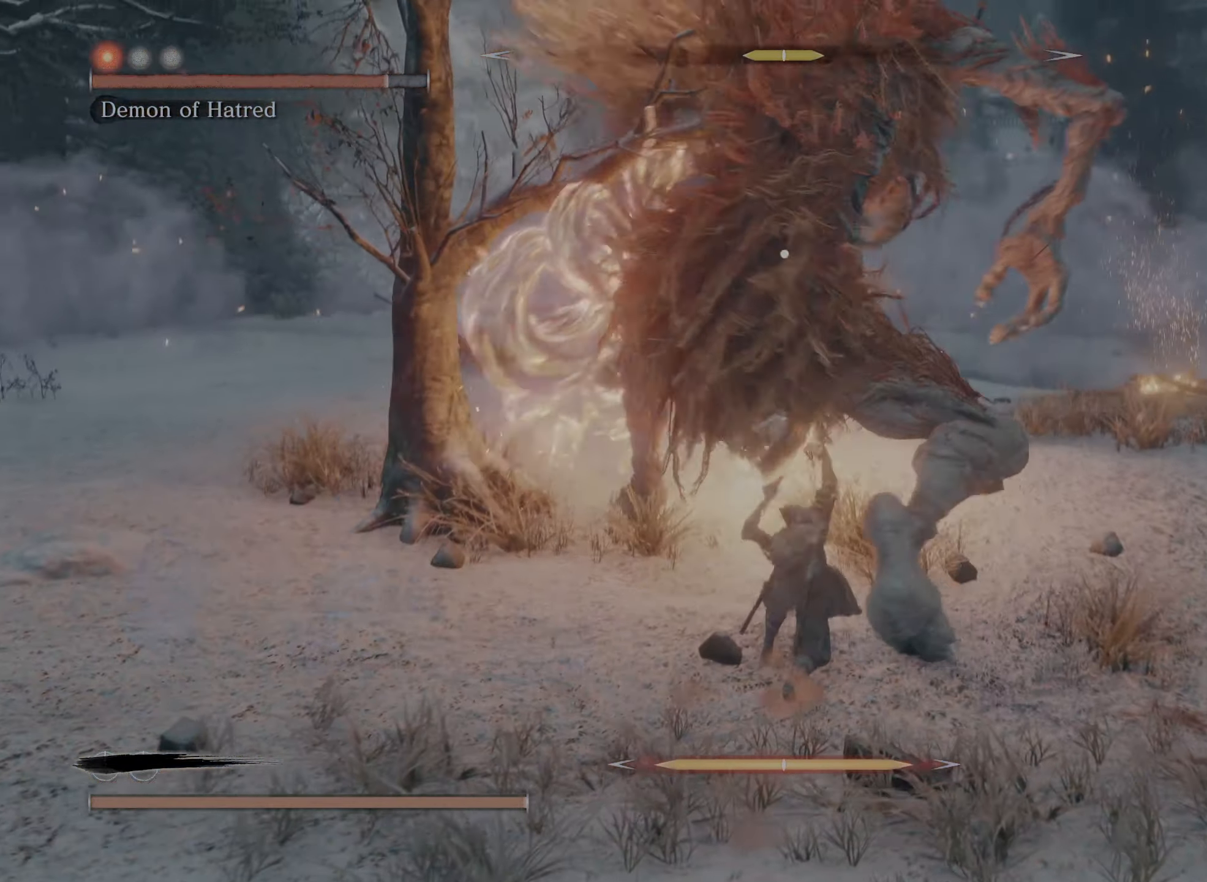
{"buttons": ["R1"], "left_stick": "up", "right_stick": "center", "events": [[50, "R1", "up"], [83, "R1", "down"], [216, "R1", "up"], [283, "R2", "up"], [300, "R1", "down"], [433, "R1", "up"], [483, "R1", "down"]]}
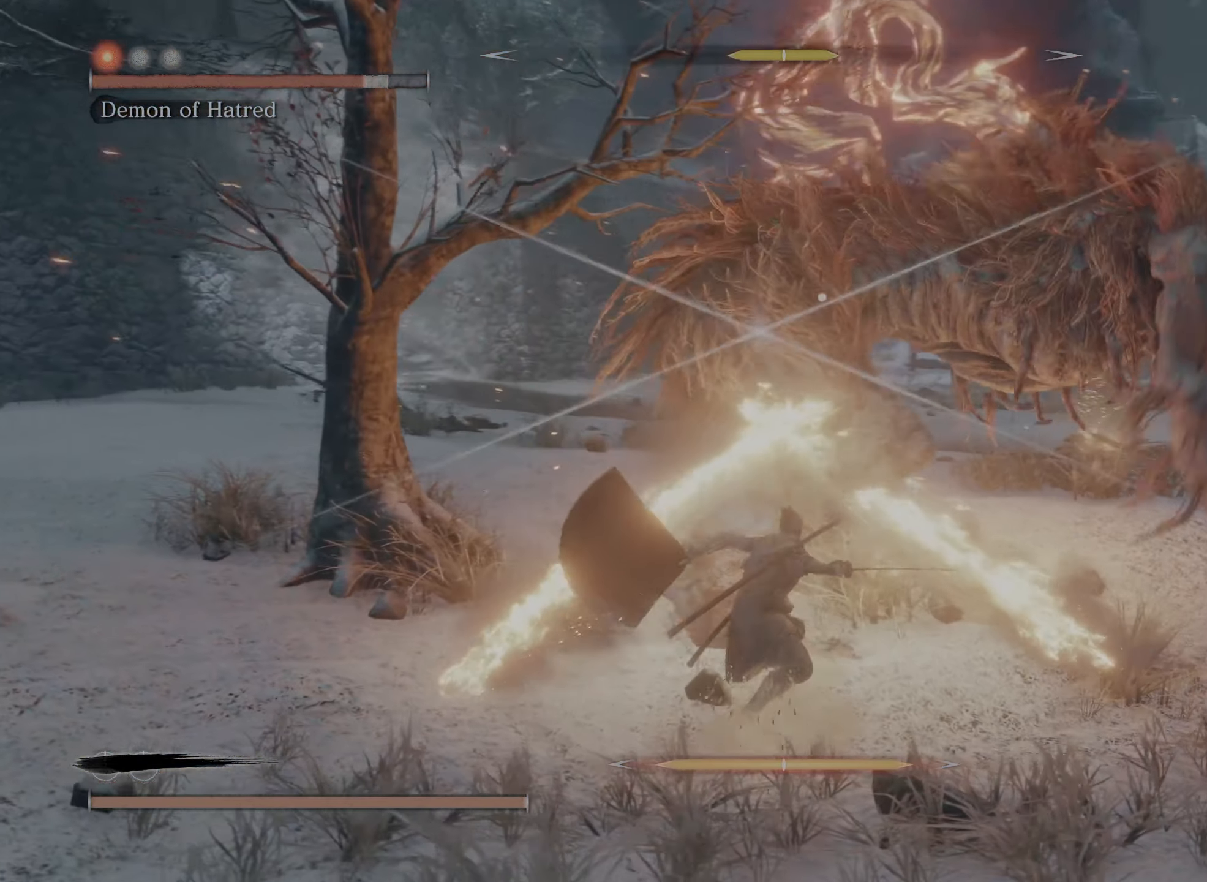
{"buttons": ["R1"], "left_stick": "up", "right_stick": "center", "events": [[100, "R1", "up"], [150, "R1", "down"], [266, "R1", "up"], [316, "R1", "down"], [433, "R1", "up"], [483, "R1", "down"]]}